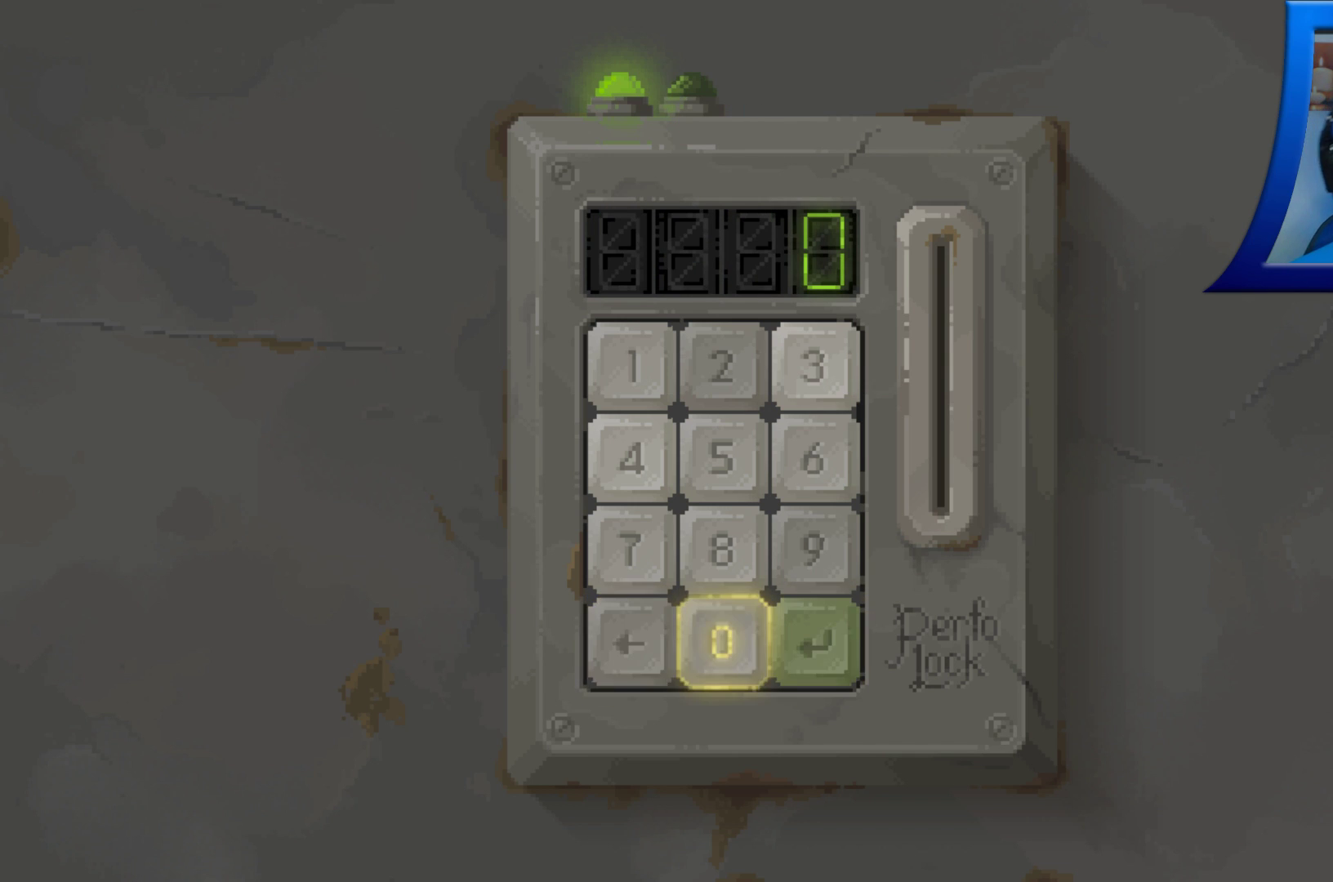
Gameplay with a controller (Xbox layout); each line is a JSON object with the inputs held at the frame after it (dt_ms = milliseconds from this image to that frame). "events" lists button and stick changes between this image and that frame as [ms after this image, input, new state], when the widget could be followed in between. Not read: HOME L3 R3.
{"dt_ms": 500, "buttons": ["B"], "left_stick": "center", "right_stick": "center", "events": [[150, "left_stick", "left"], [283, "left_stick", "center"], [467, "B", "down"]]}
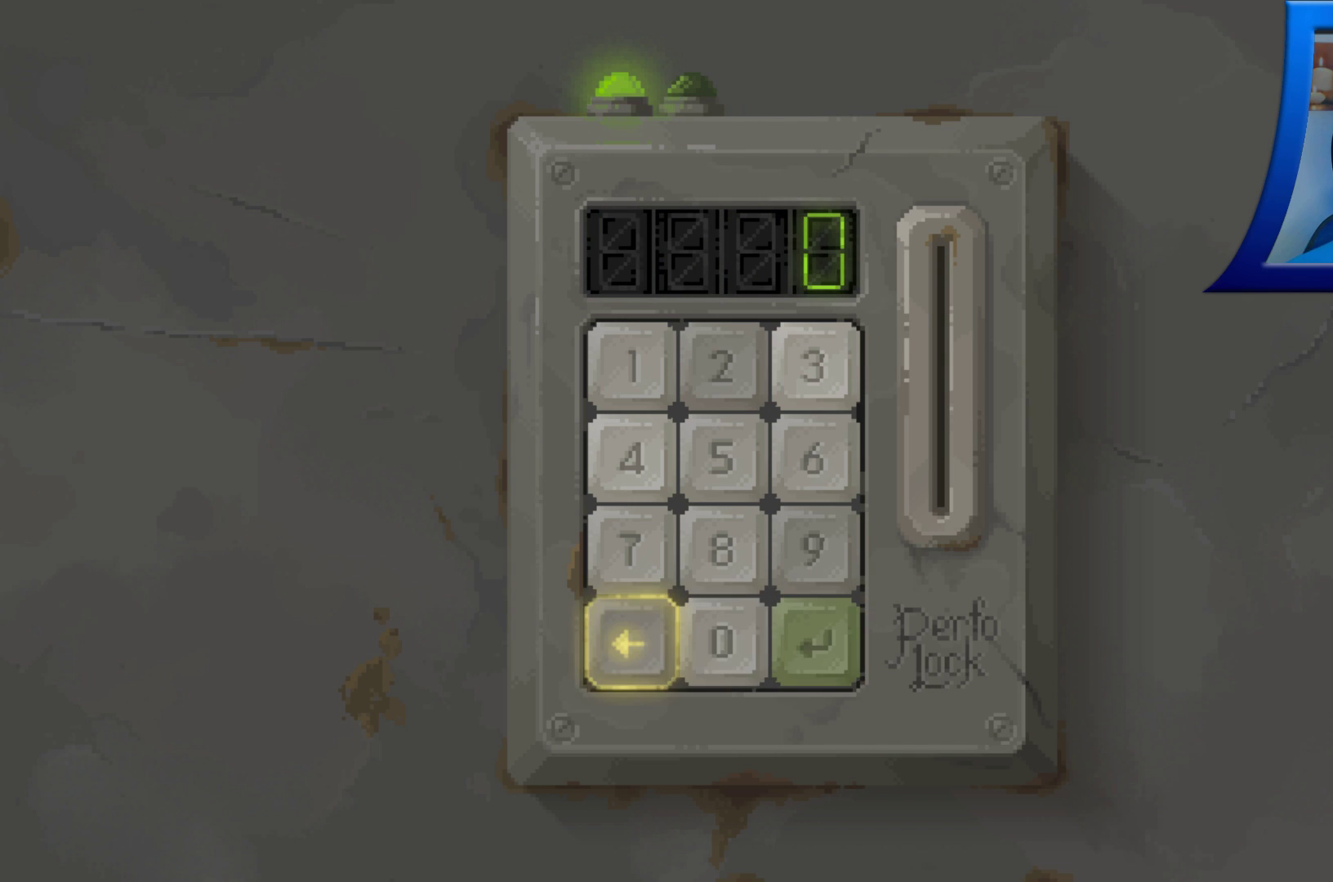
{"dt_ms": 500, "buttons": [], "left_stick": "center", "right_stick": "center", "events": [[133, "B", "up"]]}
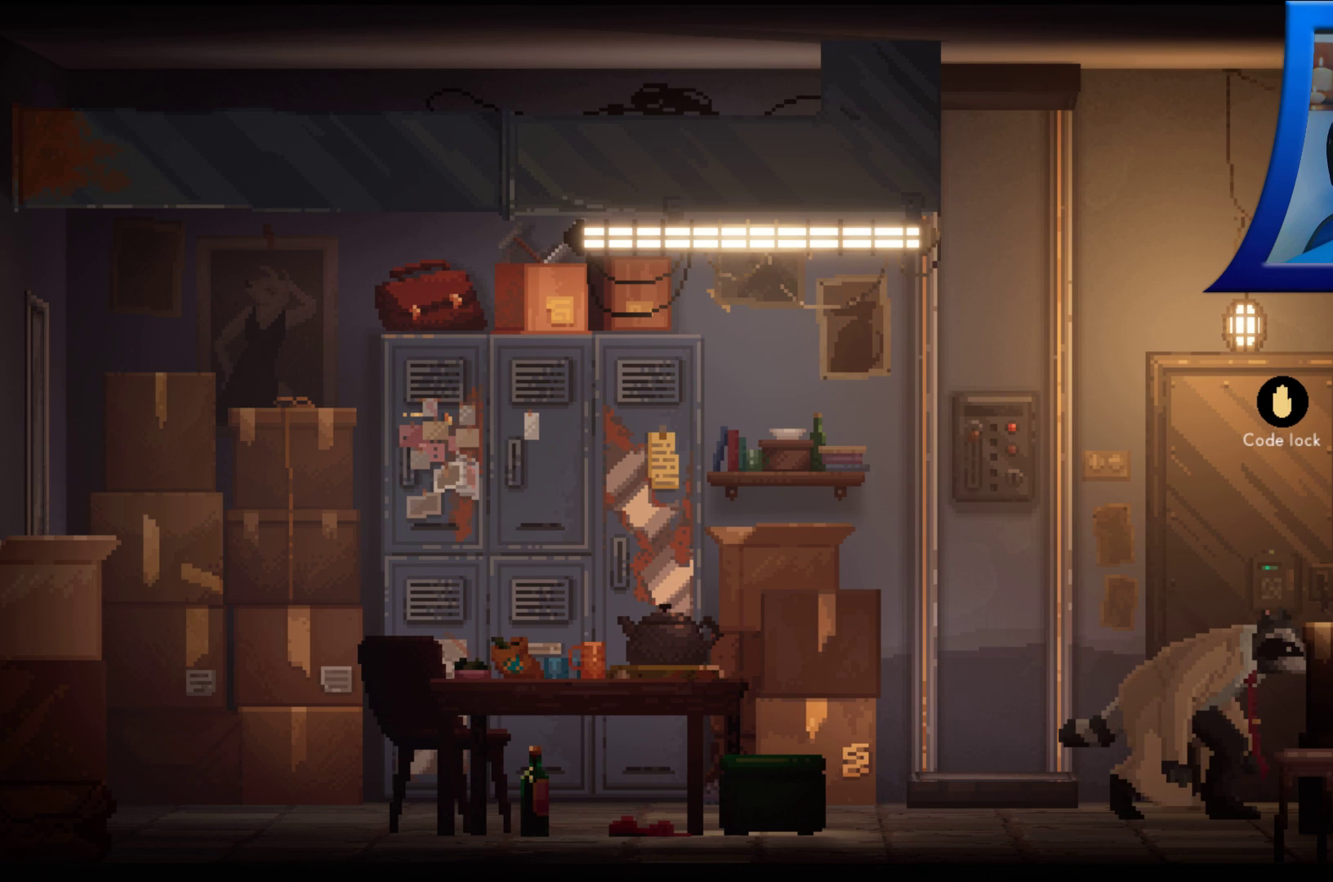
{"dt_ms": 500, "buttons": ["A"], "left_stick": "center", "right_stick": "center", "events": [[167, "left_stick", "up"], [350, "left_stick", "center"], [450, "A", "down"]]}
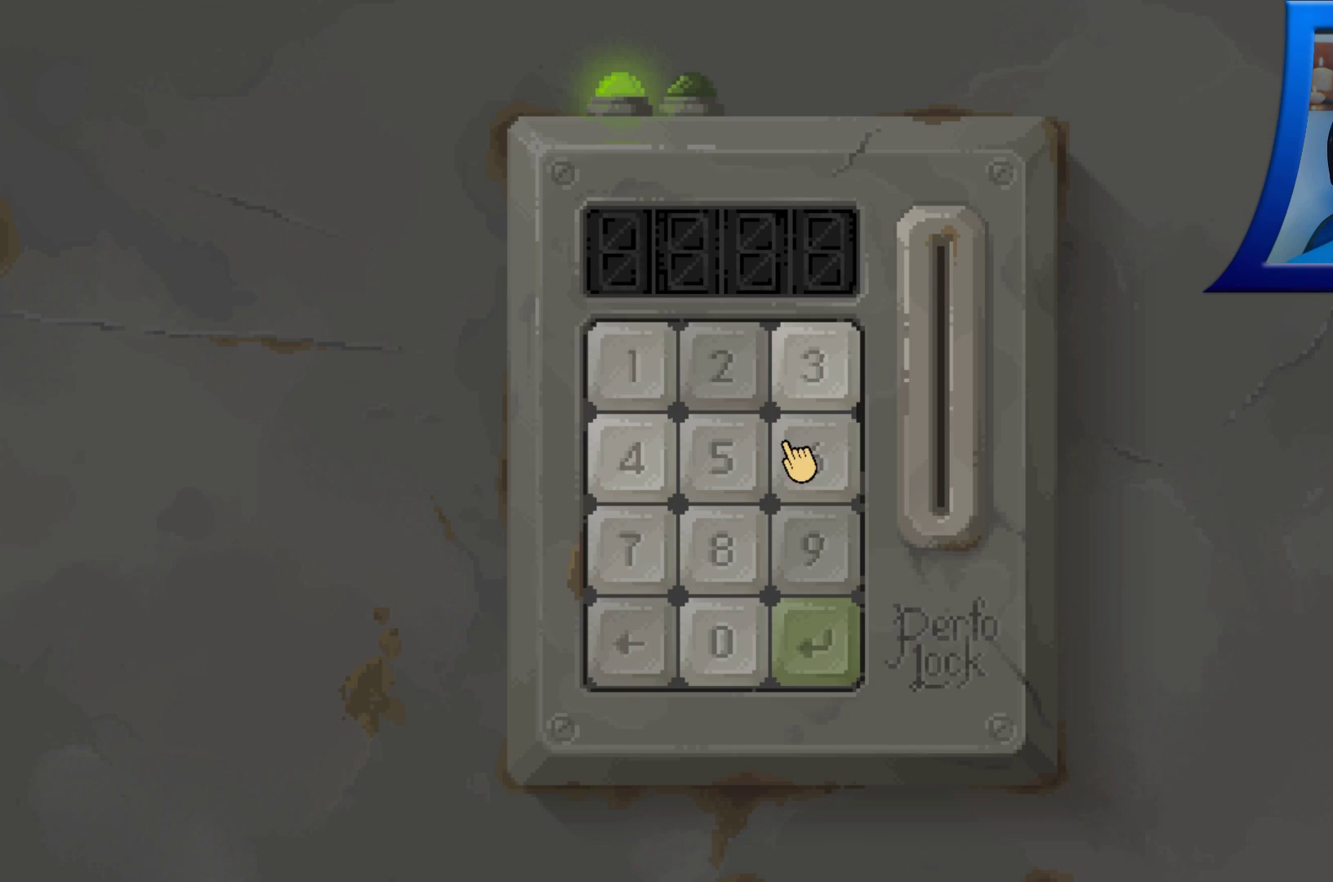
{"dt_ms": 500, "buttons": [], "left_stick": "center", "right_stick": "center", "events": [[117, "A", "up"]]}
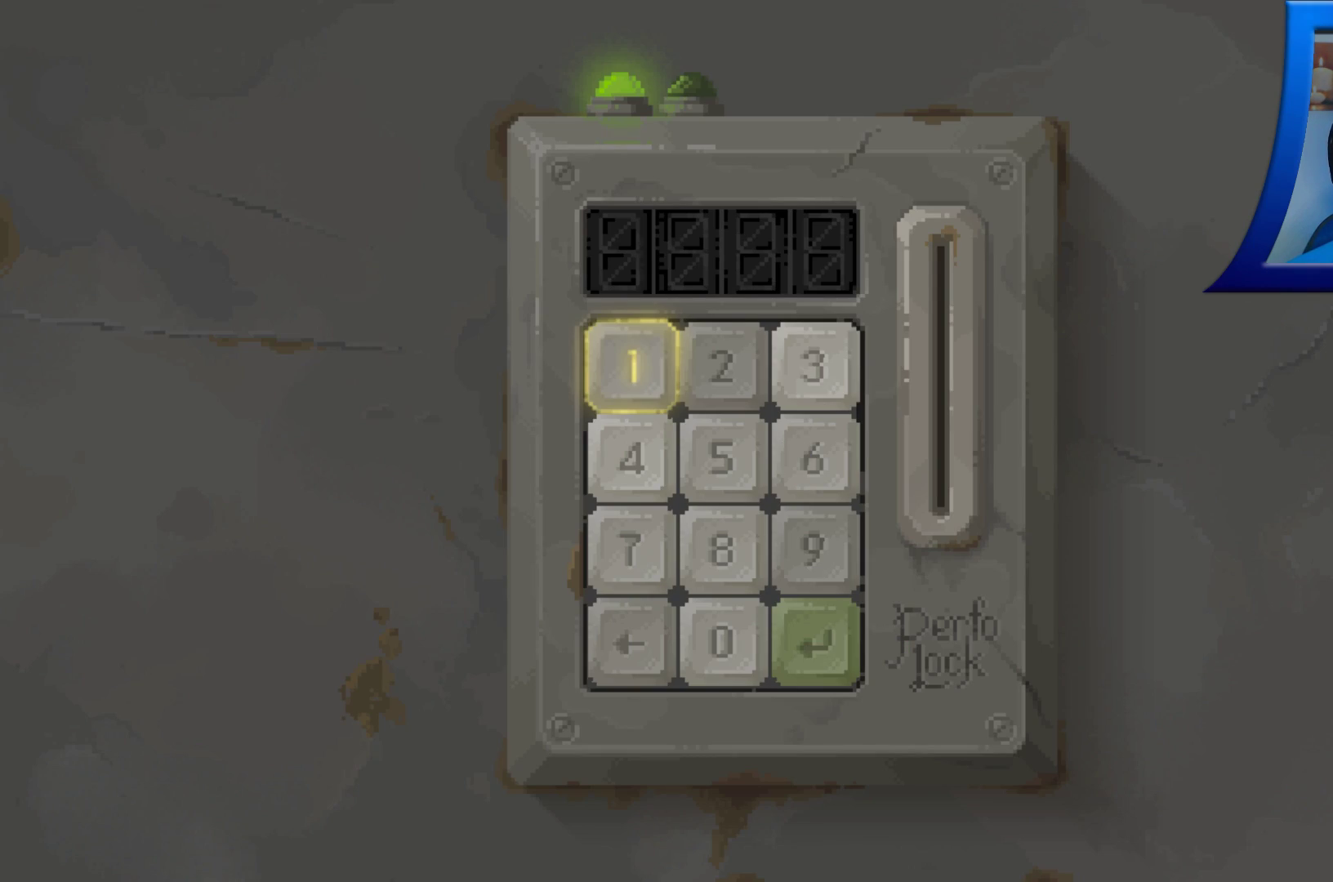
{"dt_ms": 500, "buttons": [], "left_stick": "center", "right_stick": "center", "events": [[167, "DPAD_DOWN", "down"], [267, "DPAD_DOWN", "up"], [367, "DPAD_DOWN", "down"], [467, "DPAD_DOWN", "up"]]}
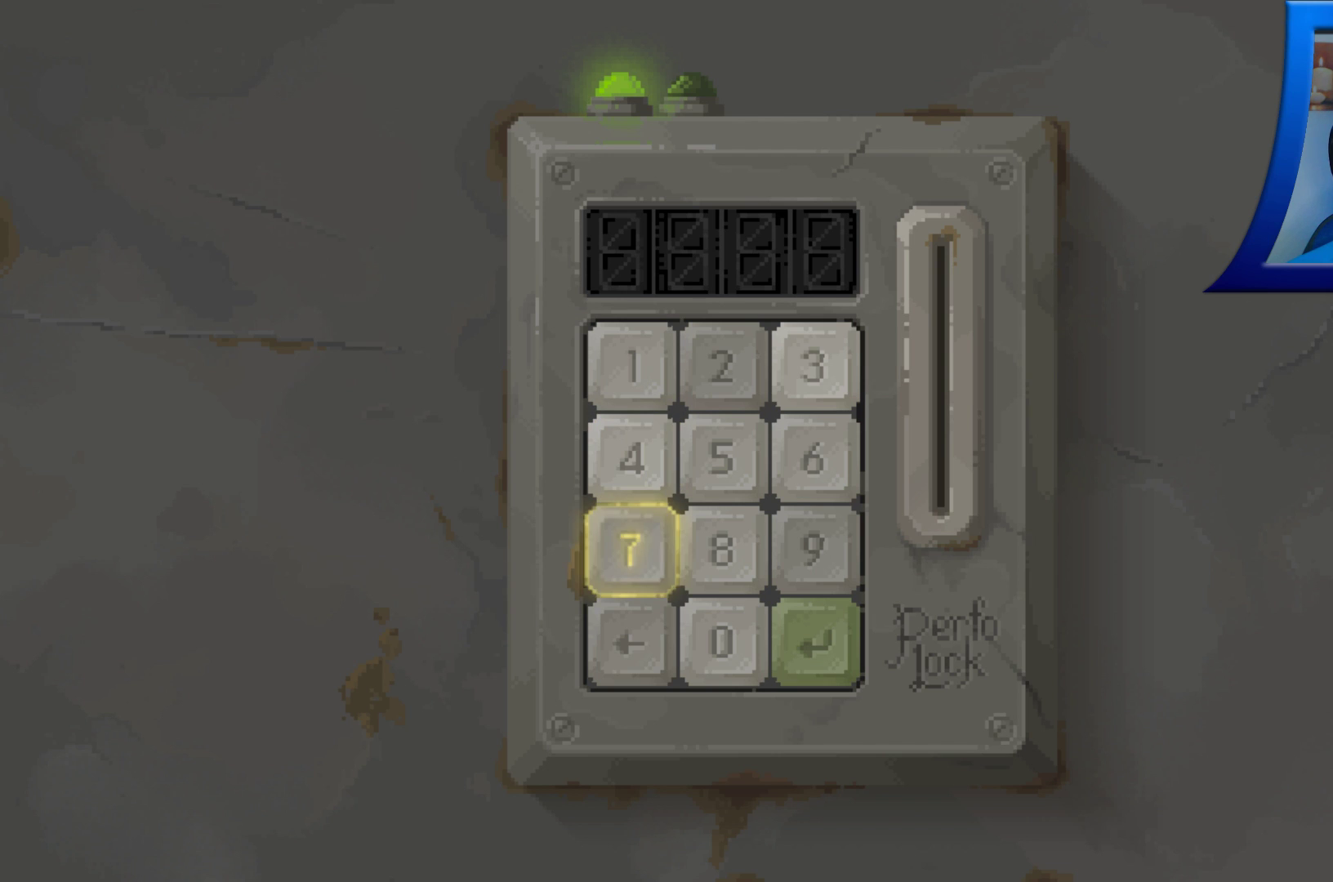
{"dt_ms": 500, "buttons": [], "left_stick": "center", "right_stick": "center", "events": [[67, "DPAD_DOWN", "down"], [133, "DPAD_DOWN", "up"], [267, "DPAD_RIGHT", "down"], [383, "DPAD_RIGHT", "up"]]}
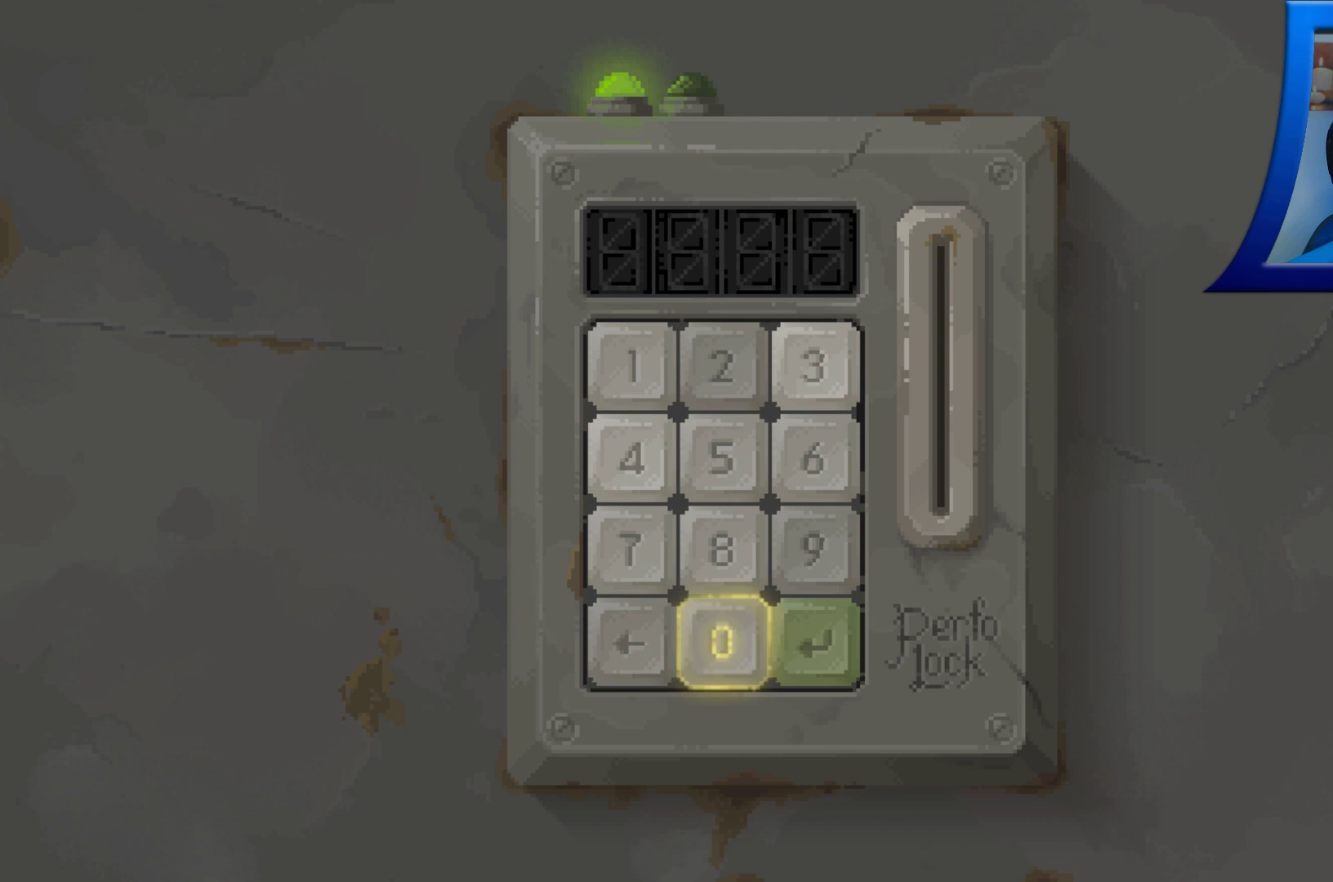
{"dt_ms": 500, "buttons": [], "left_stick": "center", "right_stick": "center", "events": [[17, "A", "down"], [133, "A", "up"], [167, "DPAD_UP", "down"], [267, "DPAD_UP", "up"], [417, "DPAD_UP", "down"], [483, "DPAD_UP", "up"]]}
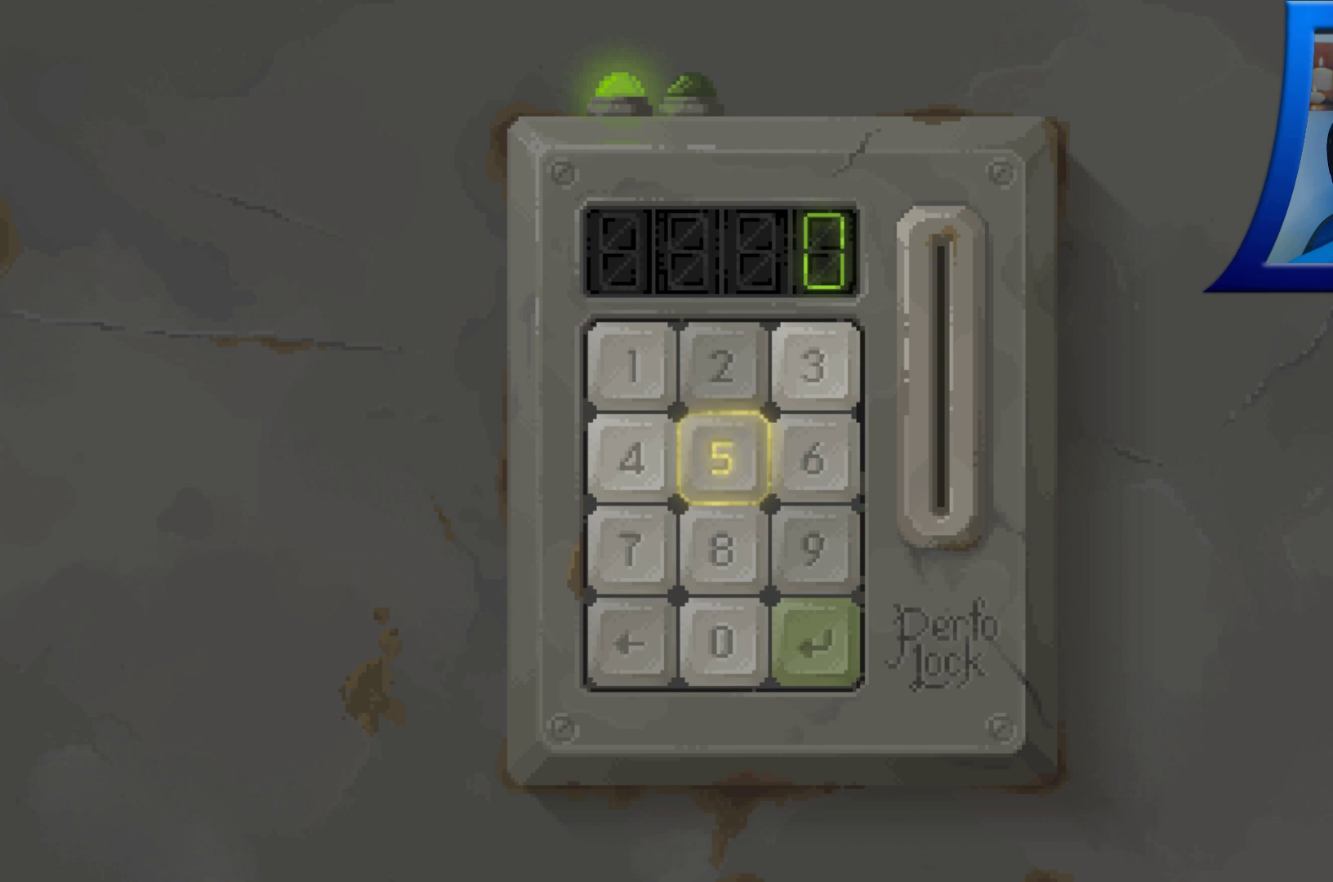
{"dt_ms": 500, "buttons": ["DPAD_LEFT"], "left_stick": "center", "right_stick": "center", "events": [[167, "A", "down"], [283, "A", "up"], [433, "DPAD_LEFT", "down"]]}
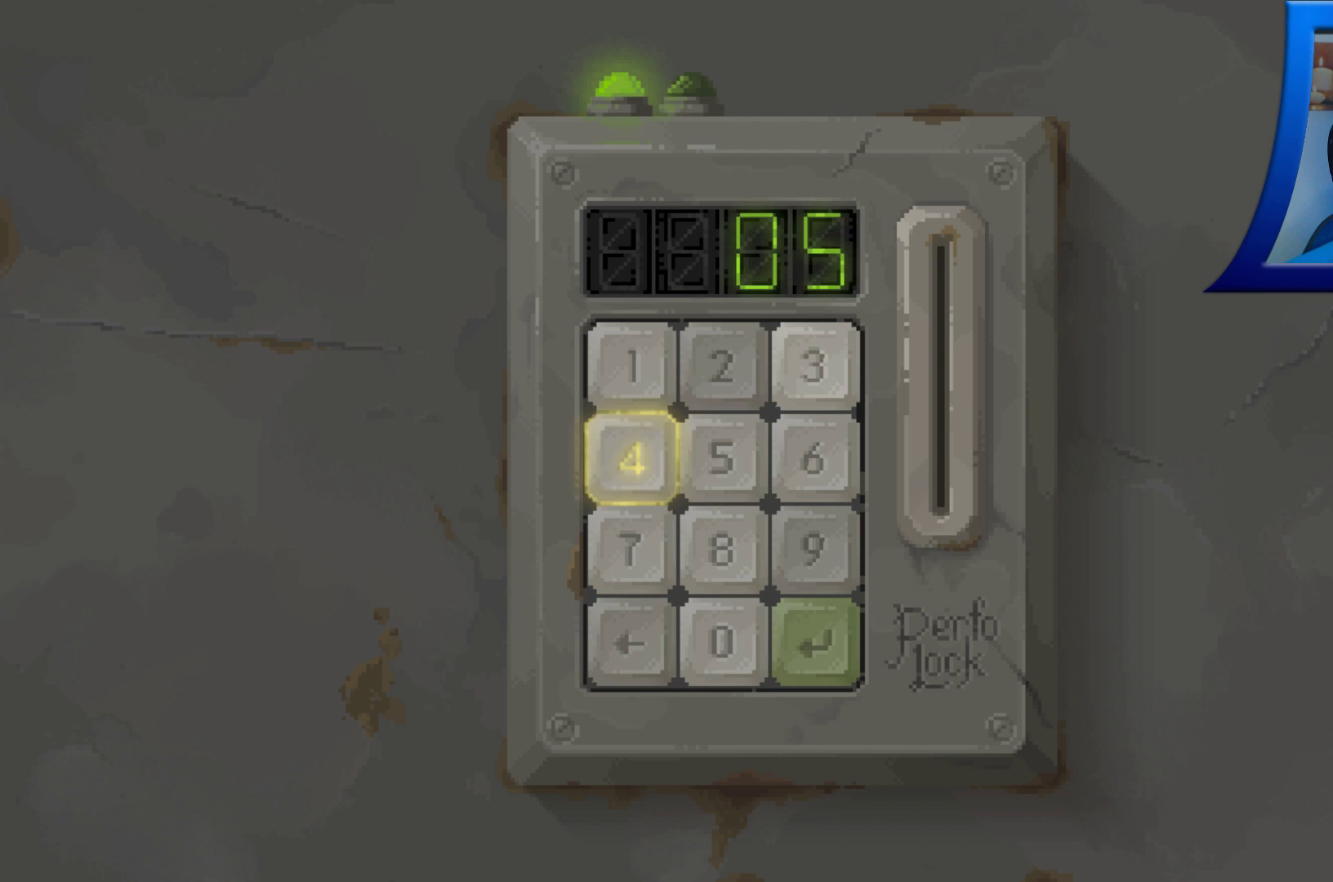
{"dt_ms": 500, "buttons": ["A"], "left_stick": "center", "right_stick": "center", "events": [[33, "DPAD_LEFT", "up"], [117, "A", "down"], [267, "A", "up"], [317, "DPAD_UP", "down"], [383, "DPAD_UP", "up"], [467, "A", "down"]]}
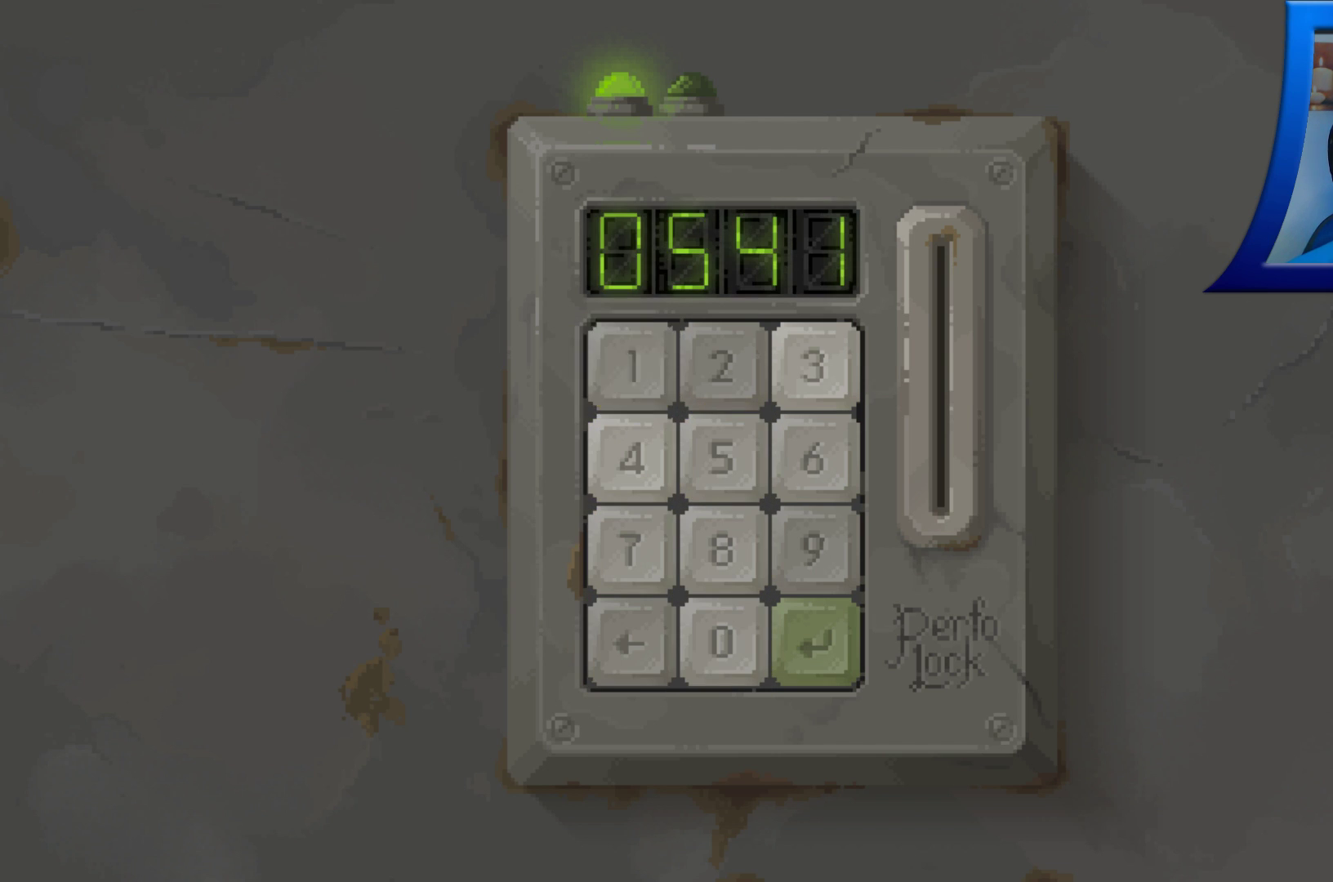
{"dt_ms": 500, "buttons": ["DPAD_RIGHT"], "left_stick": "center", "right_stick": "center", "events": [[50, "A", "up"], [217, "DPAD_RIGHT", "down"], [317, "DPAD_RIGHT", "up"], [417, "DPAD_RIGHT", "down"]]}
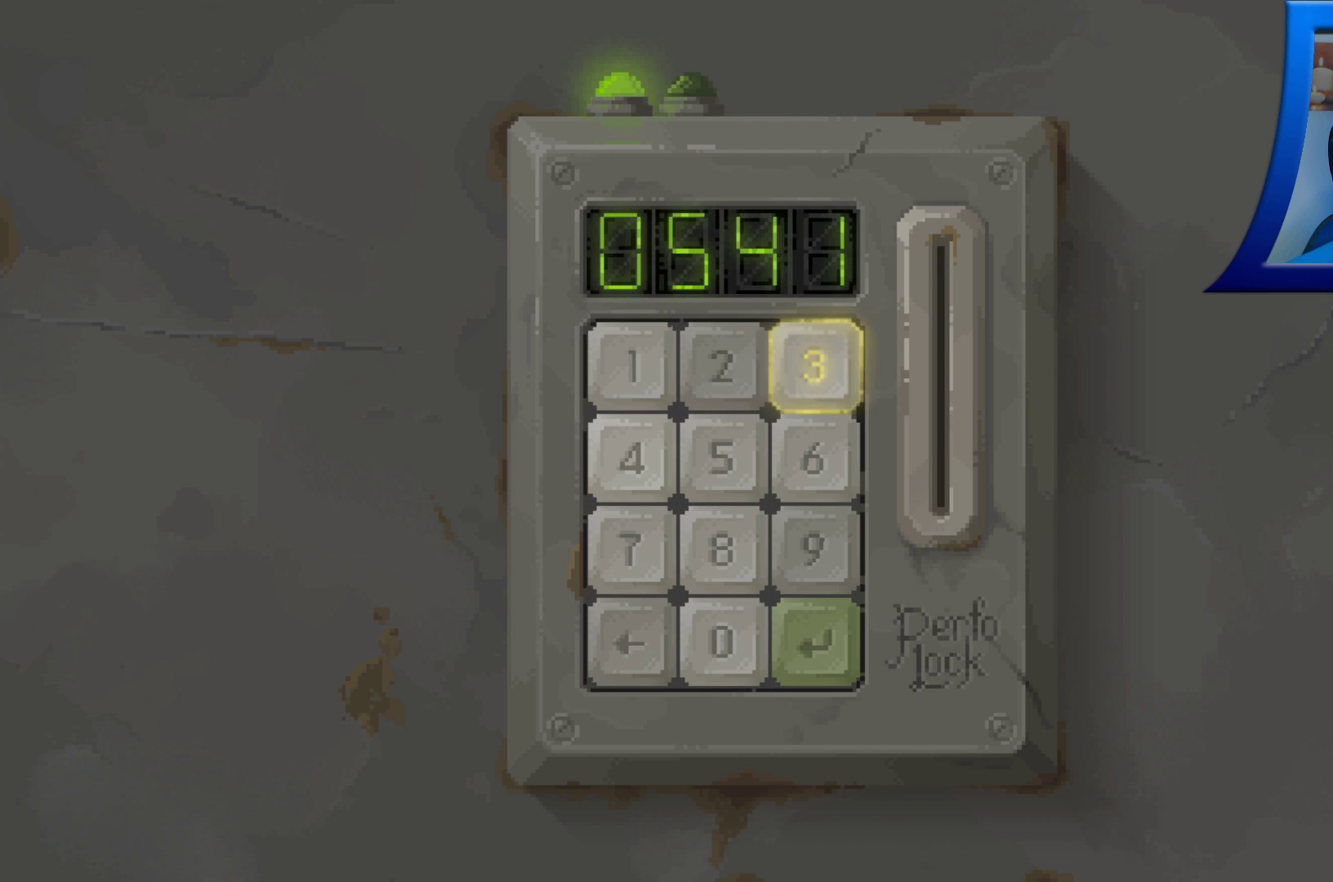
{"dt_ms": 500, "buttons": [], "left_stick": "center", "right_stick": "center", "events": [[33, "DPAD_RIGHT", "up"], [183, "DPAD_DOWN", "down"], [267, "DPAD_DOWN", "up"], [350, "DPAD_DOWN", "down"], [450, "DPAD_DOWN", "up"]]}
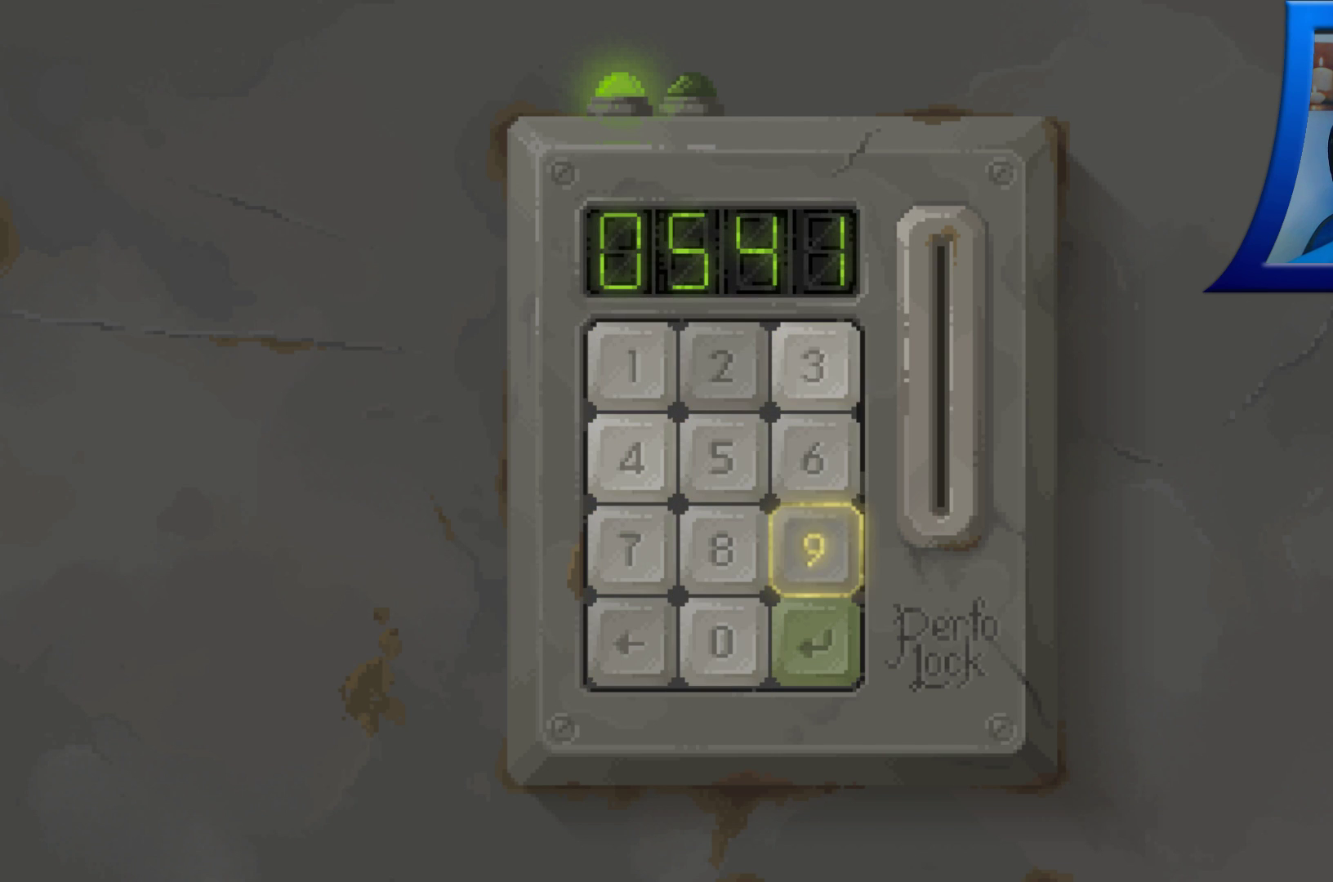
{"dt_ms": 500, "buttons": [], "left_stick": "center", "right_stick": "center", "events": [[167, "DPAD_DOWN", "down"], [300, "DPAD_DOWN", "up"], [400, "A", "down"], [500, "A", "up"]]}
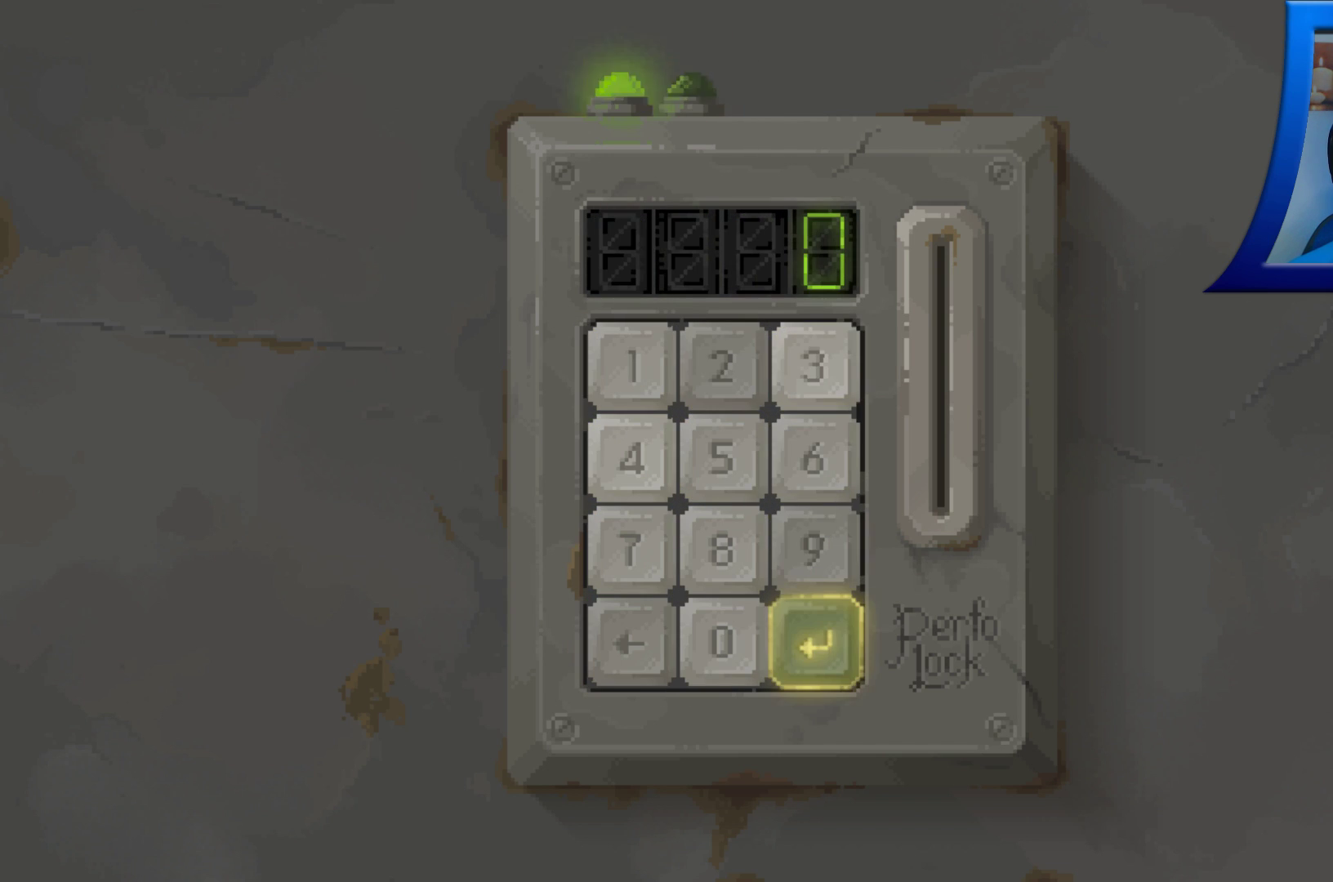
{"dt_ms": 500, "buttons": [], "left_stick": "center", "right_stick": "center", "events": []}
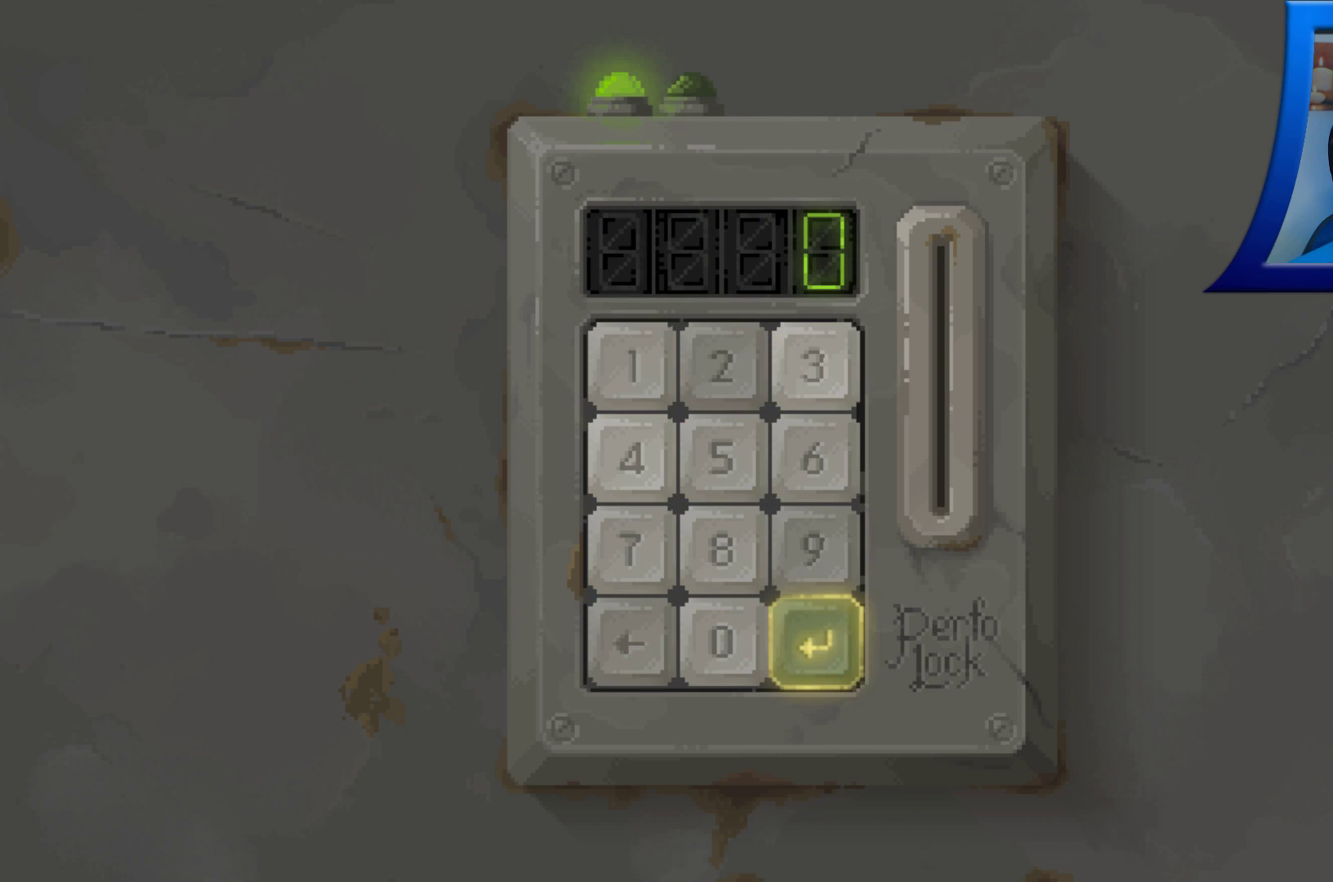
{"dt_ms": 500, "buttons": [], "left_stick": "center", "right_stick": "center", "events": []}
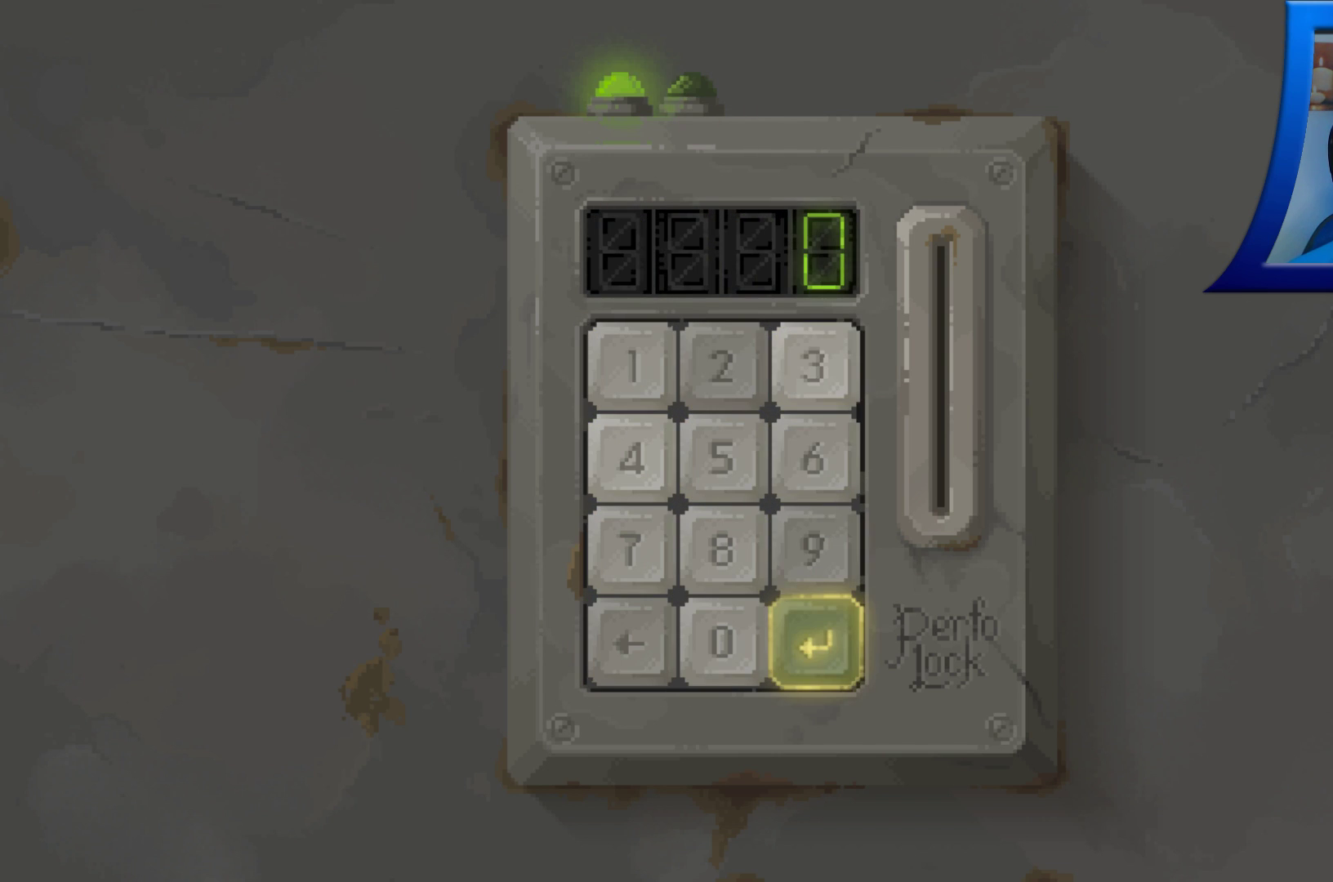
{"dt_ms": 500, "buttons": [], "left_stick": "center", "right_stick": "center", "events": []}
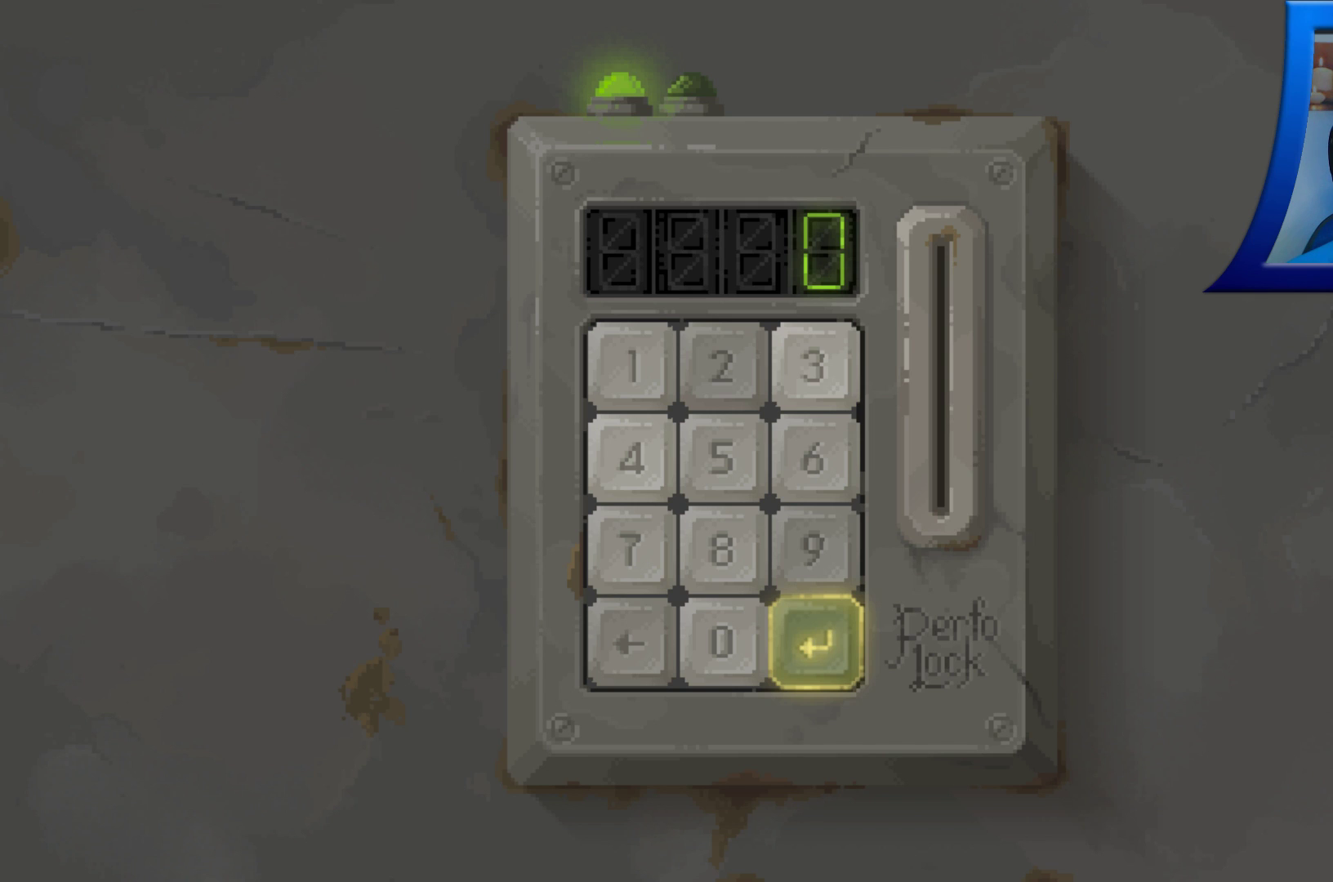
{"dt_ms": 500, "buttons": [], "left_stick": "left", "right_stick": "center", "events": [[50, "B", "down"], [183, "B", "up"], [483, "left_stick", "left"]]}
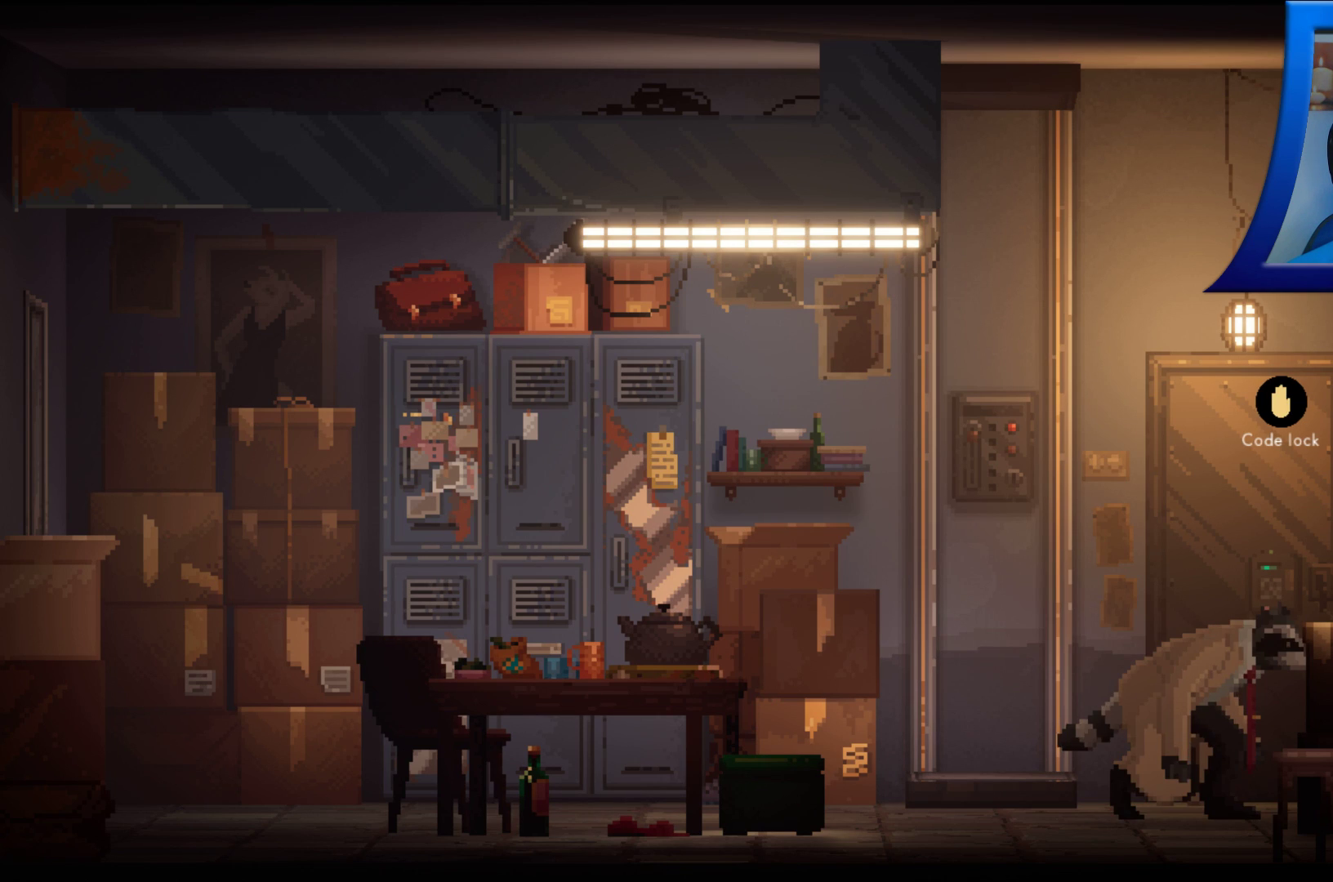
{"dt_ms": 500, "buttons": [], "left_stick": "left", "right_stick": "center", "events": []}
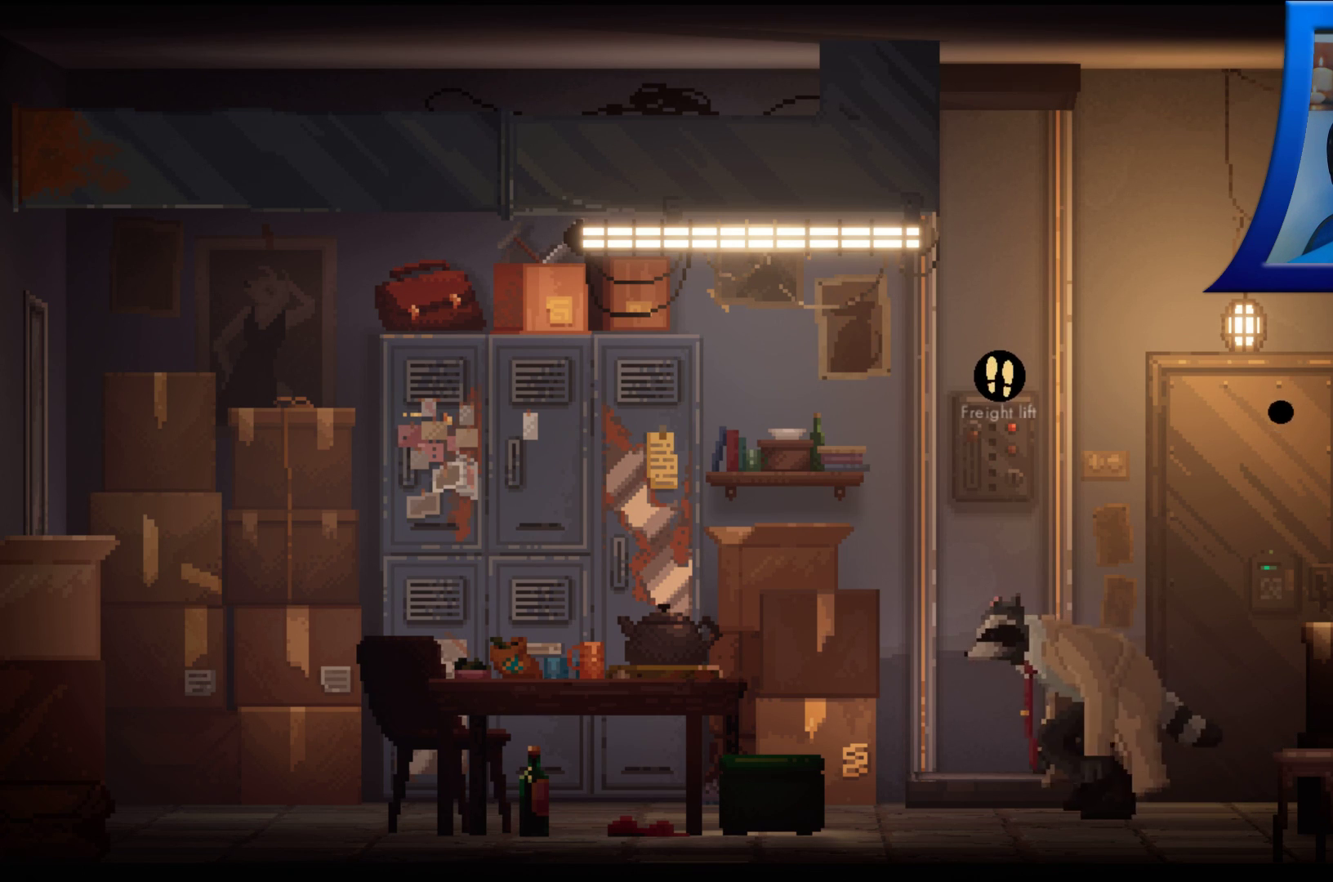
{"dt_ms": 500, "buttons": [], "left_stick": "left", "right_stick": "center", "events": []}
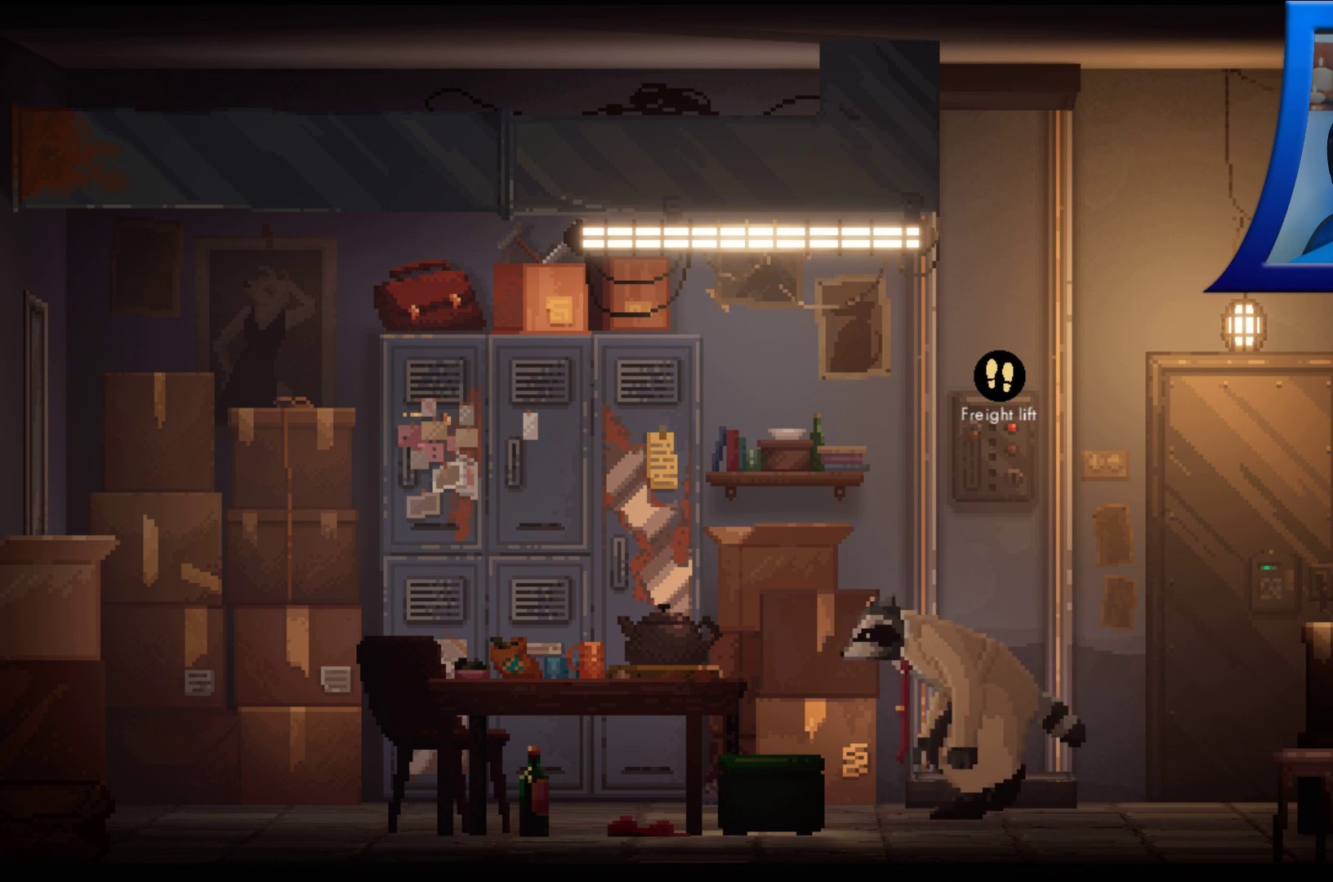
{"dt_ms": 500, "buttons": [], "left_stick": "left", "right_stick": "center", "events": []}
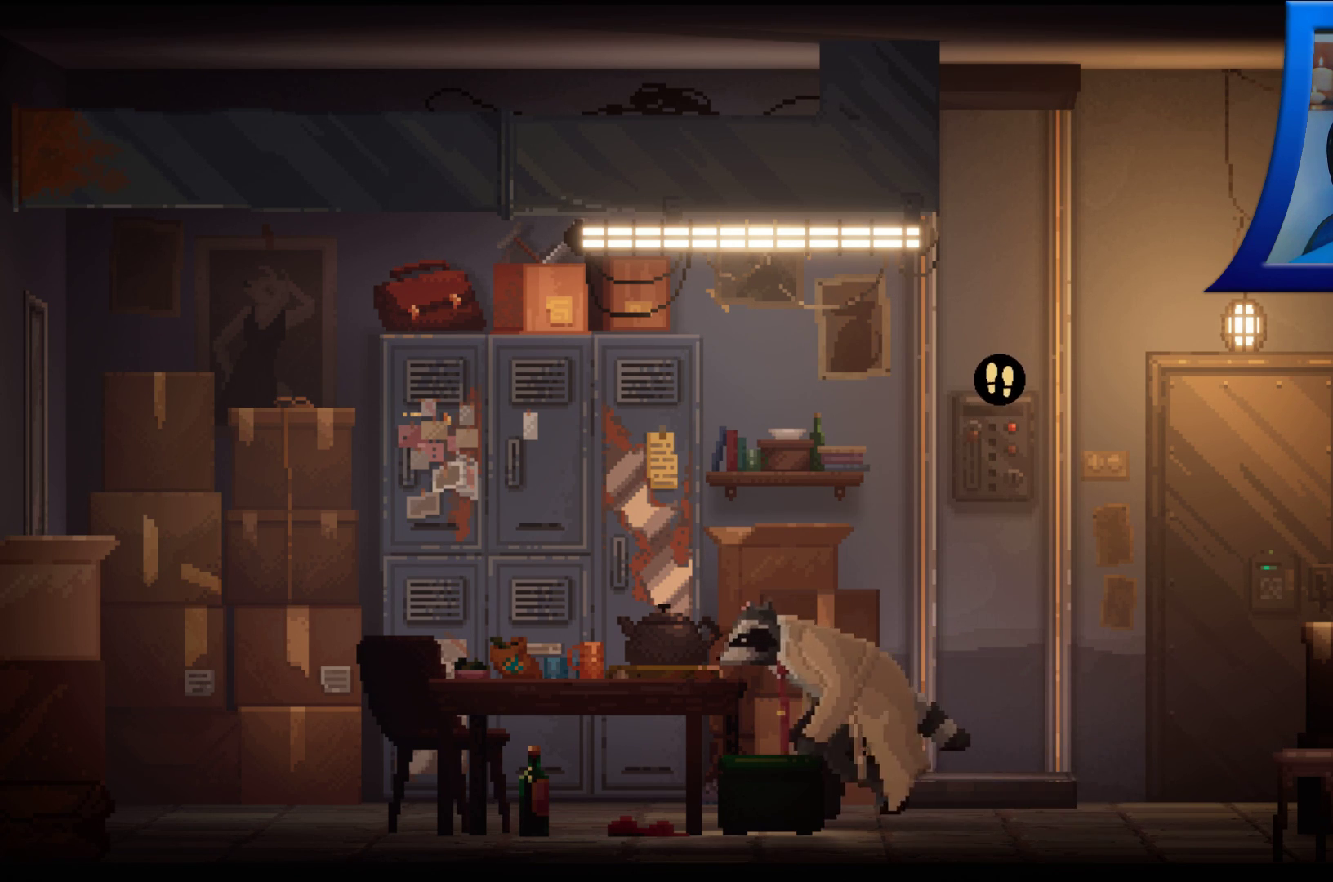
{"dt_ms": 500, "buttons": [], "left_stick": "left", "right_stick": "center", "events": []}
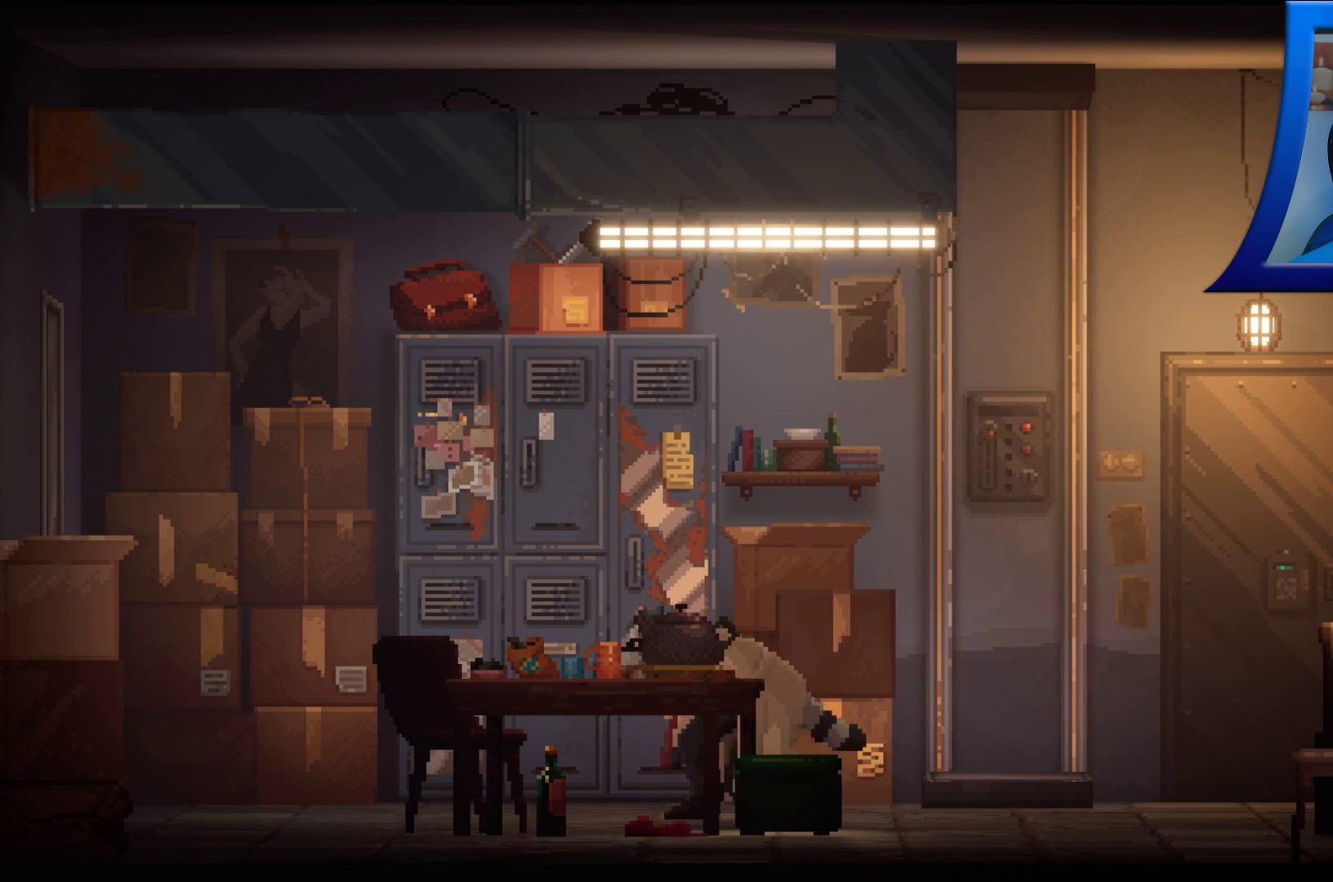
{"dt_ms": 1000, "buttons": ["A"], "left_stick": "center", "right_stick": "center", "events": [[933, "A", "down"], [933, "left_stick", "center"]]}
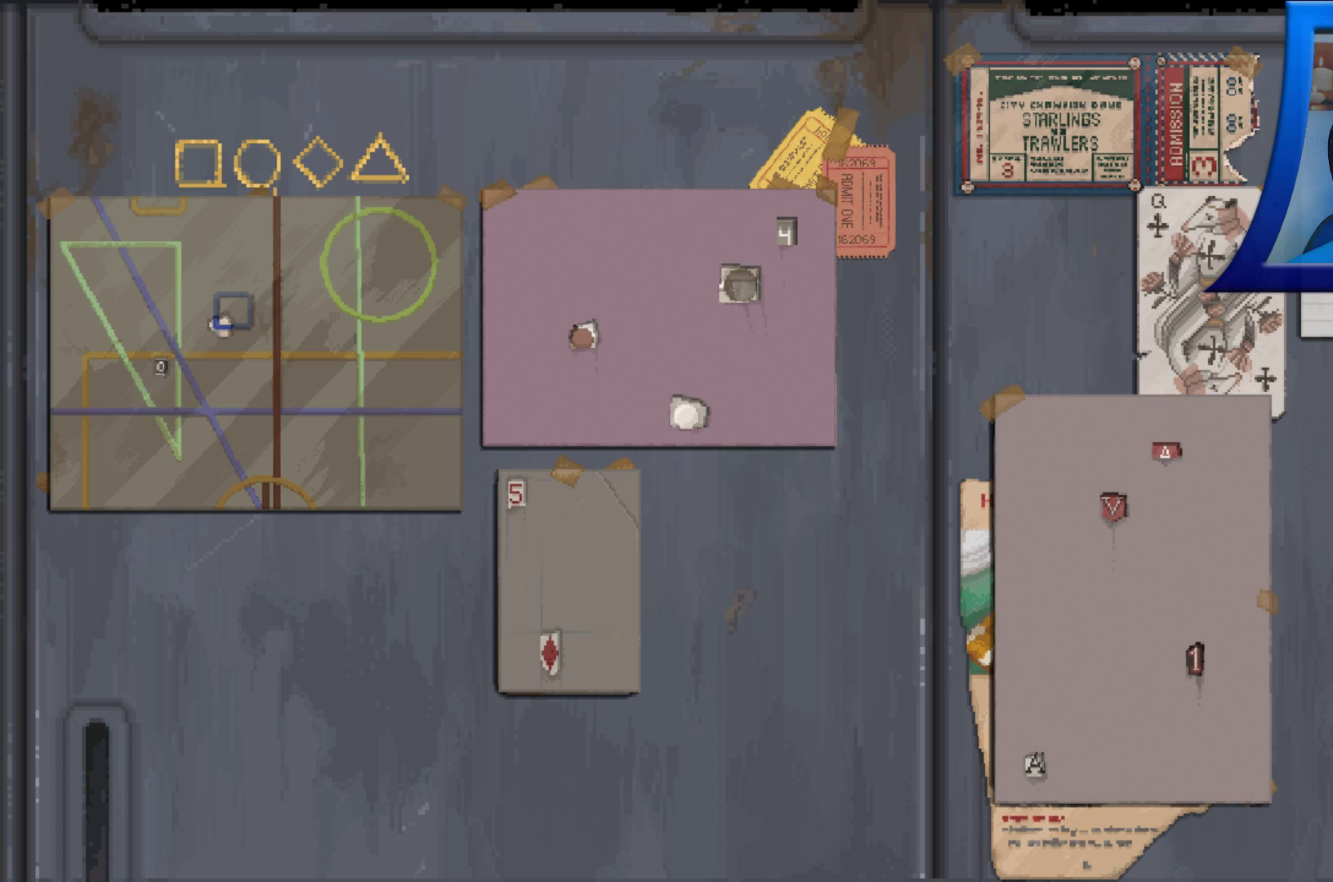
{"dt_ms": 1000, "buttons": [], "left_stick": "down", "right_stick": "center", "events": [[50, "A", "up"], [500, "left_stick", "down"]]}
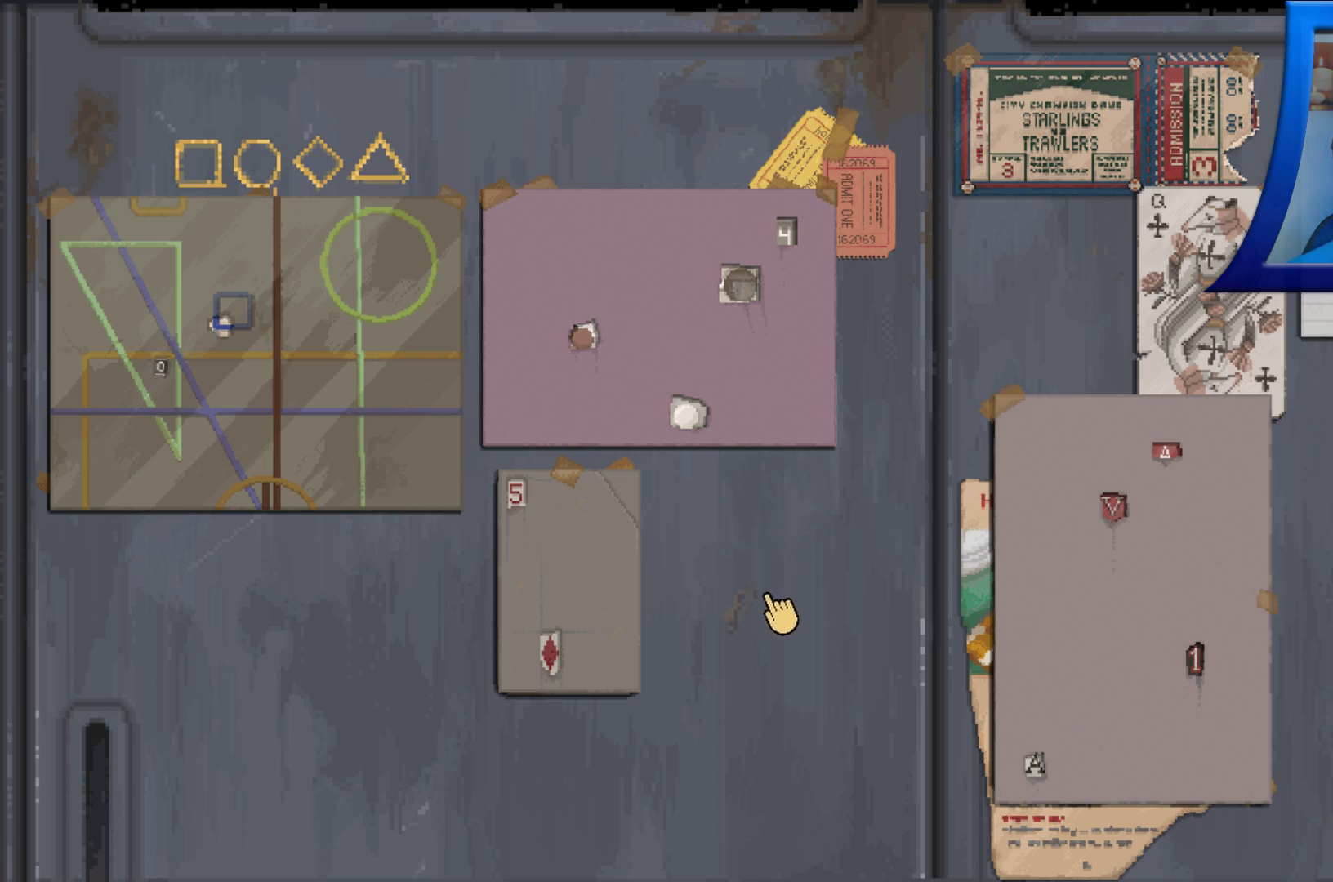
{"dt_ms": 500, "buttons": [], "left_stick": "center", "right_stick": "center", "events": [[233, "left_stick", "center"]]}